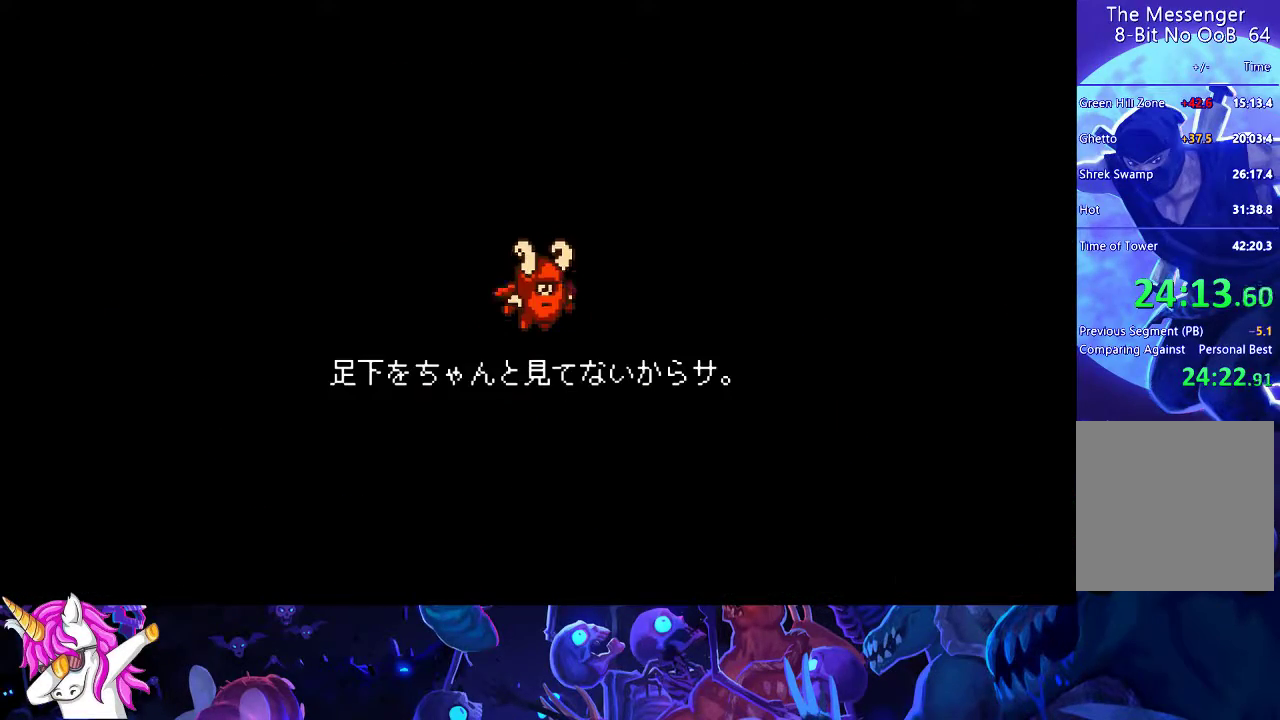
Gameplay with a controller (Xbox layout); each line is a JSON object with the inputs held at the frame after it. "events" lists button and stick changes between this image and that frame as [ms after this image, input, new state], when the widget could be followed in between. Not read: R3 right_stick.
{"buttons": ["A"], "left_stick": "left", "events": [[83, "A", "up"], [83, "B", "up"], [267, "A", "down"], [383, "A", "up"], [467, "A", "down"]]}
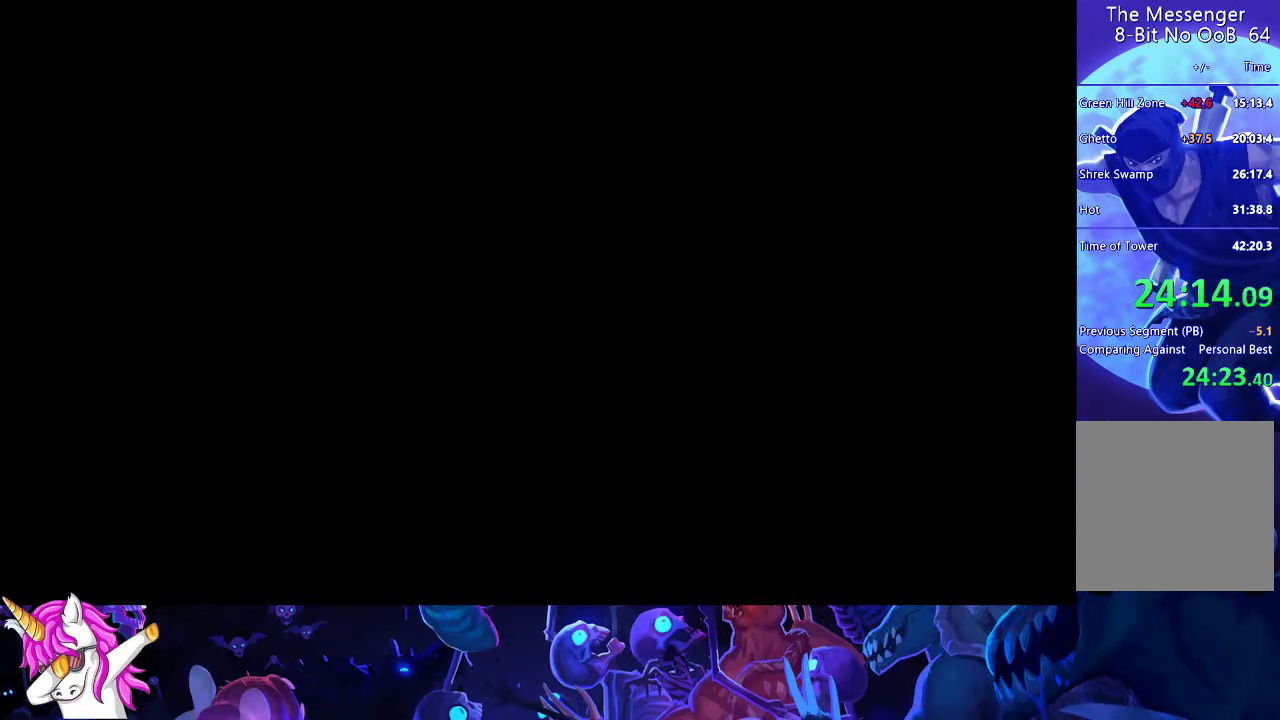
{"buttons": ["A", "B"], "left_stick": "center", "events": [[83, "left_stick", "center"], [117, "B", "down"]]}
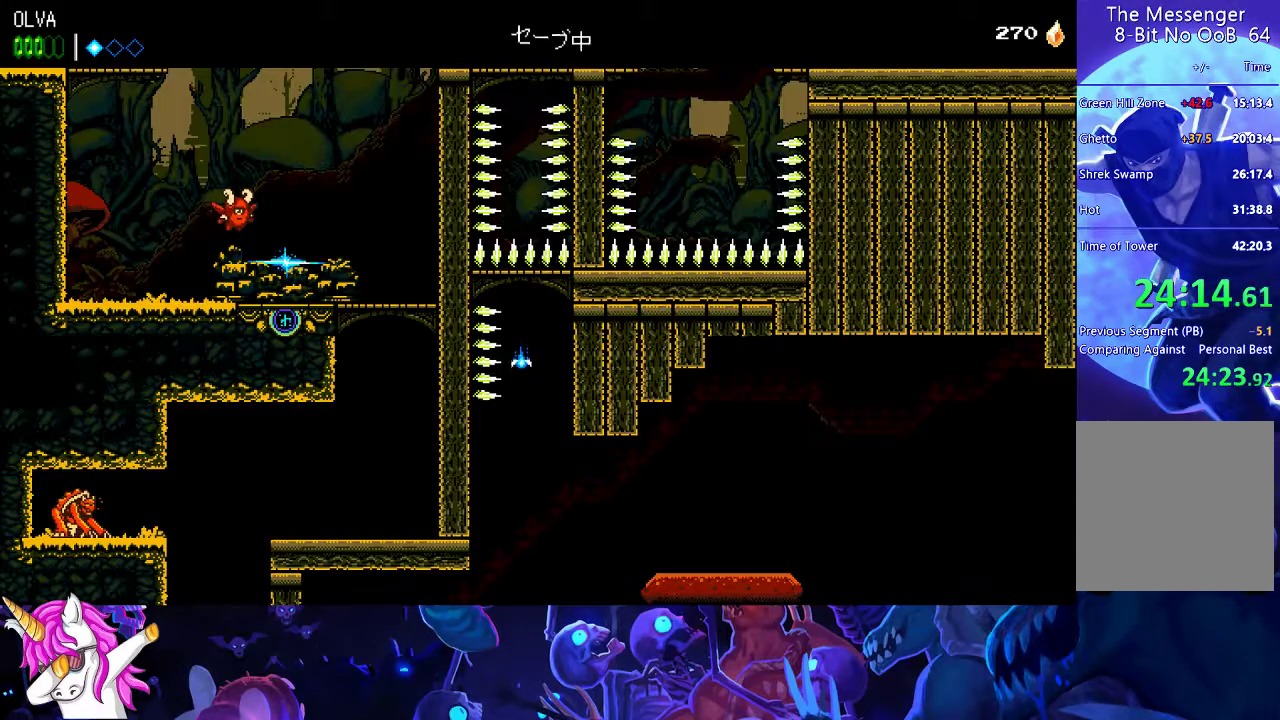
{"buttons": [], "left_stick": "center", "events": [[150, "B", "up"], [183, "A", "up"]]}
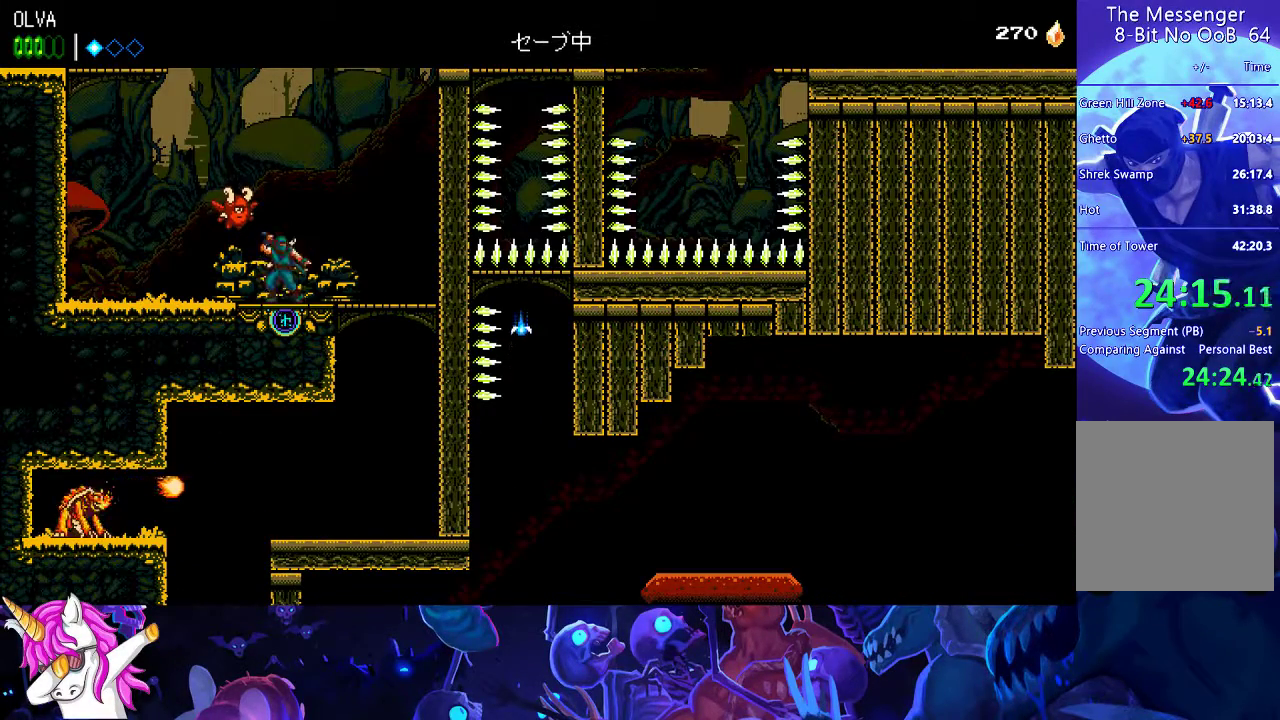
{"buttons": [], "left_stick": "center", "events": []}
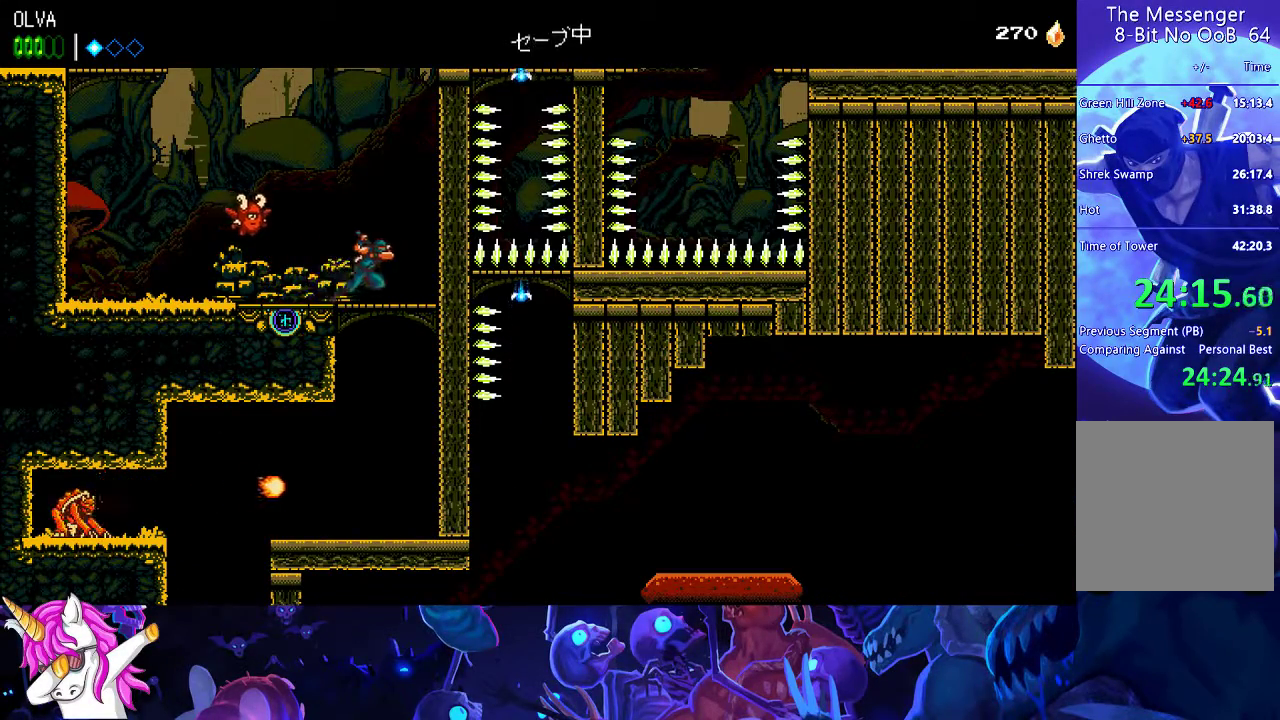
{"buttons": [], "left_stick": "left", "events": [[67, "left_stick", "down-left"], [117, "A", "down"], [217, "A", "up"], [217, "left_stick", "left"]]}
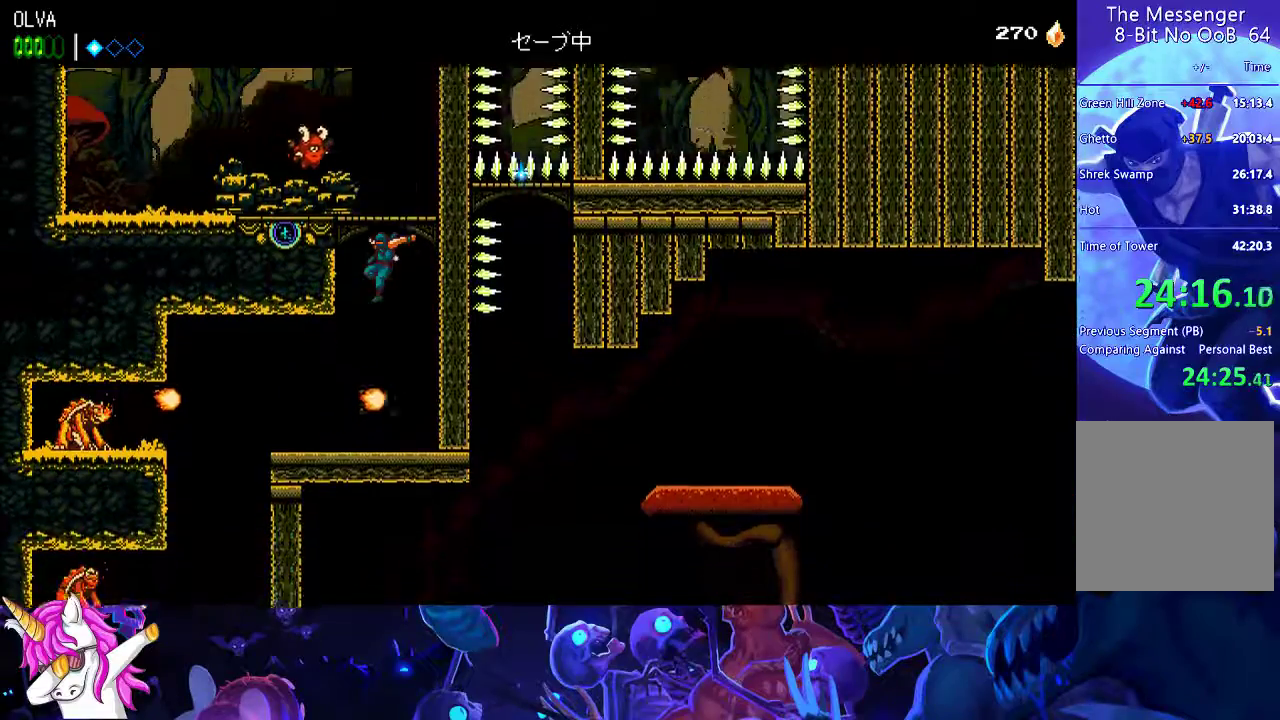
{"buttons": [], "left_stick": "left", "events": [[200, "X", "down"], [283, "X", "up"], [383, "X", "down"], [483, "X", "up"]]}
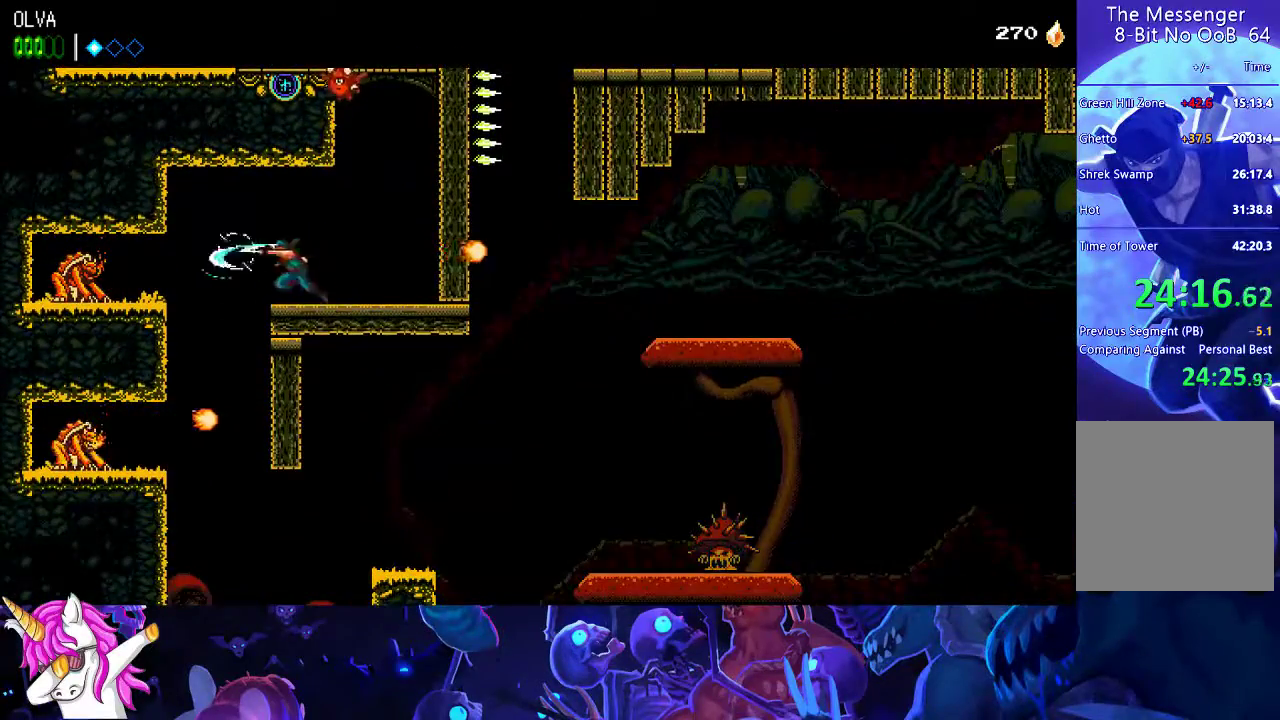
{"buttons": [], "left_stick": "left", "events": []}
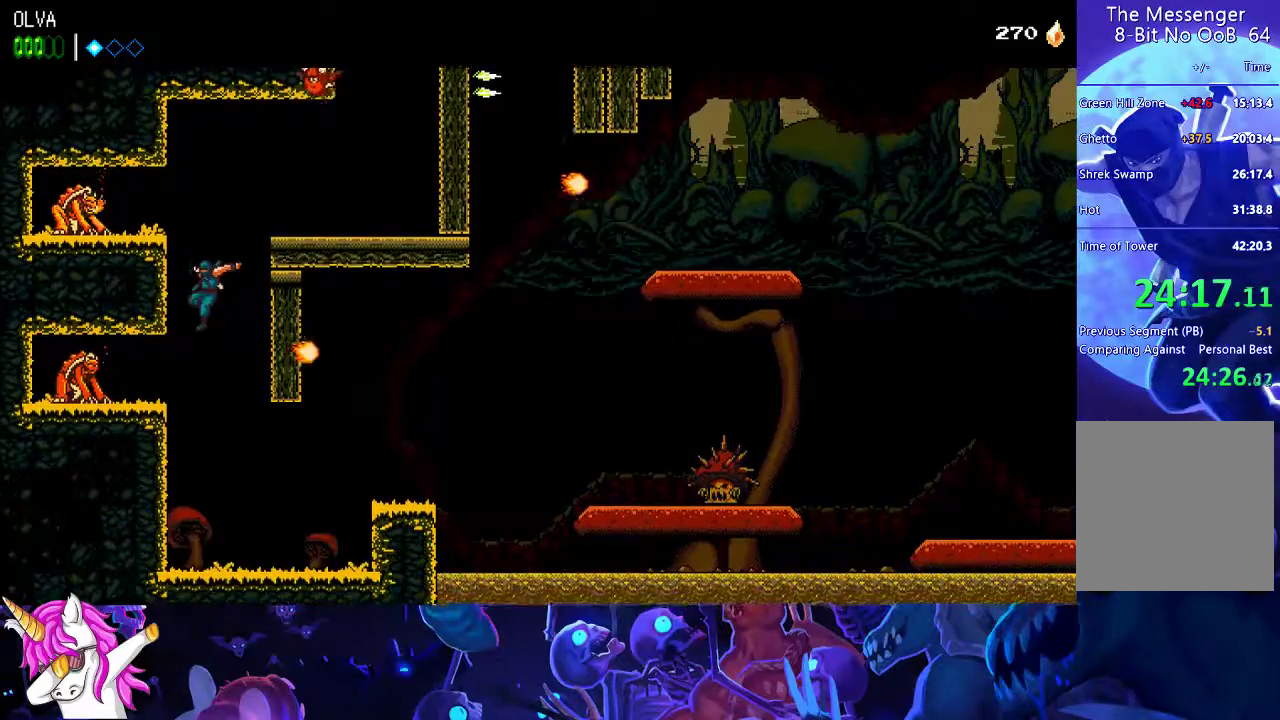
{"buttons": [], "left_stick": "center", "events": [[17, "left_stick", "center"], [417, "A", "down"], [500, "A", "up"]]}
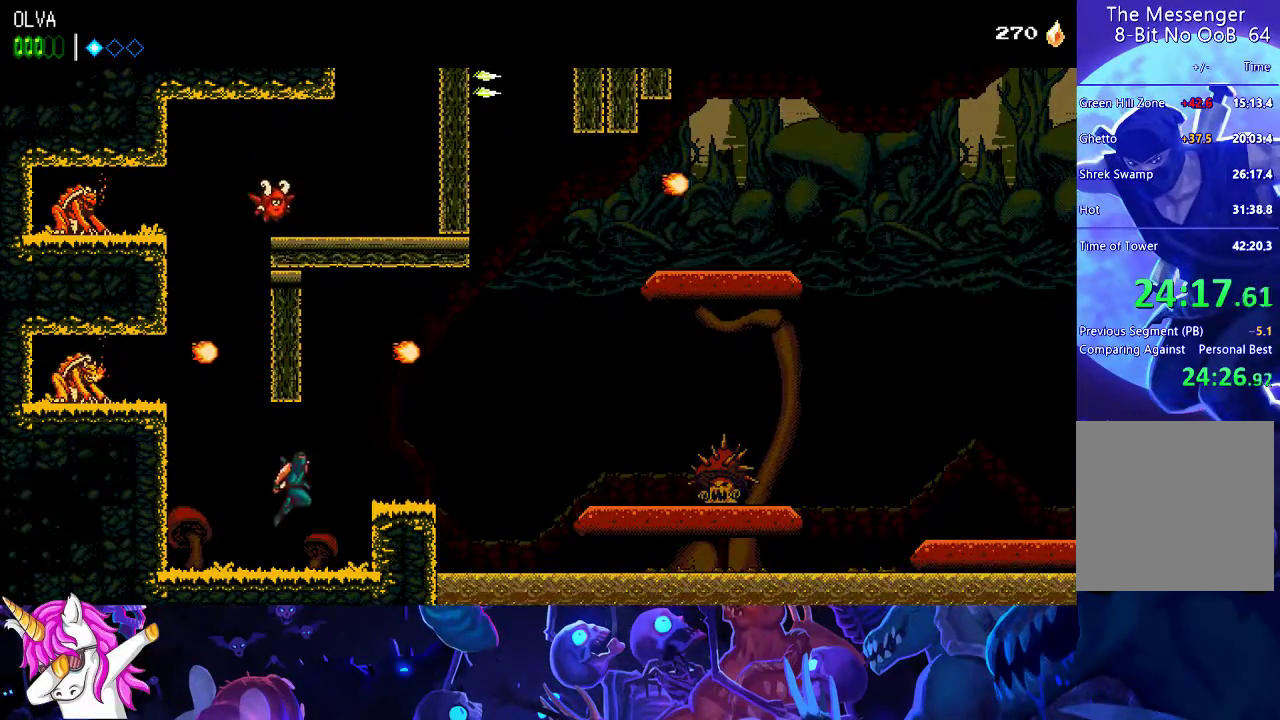
{"buttons": [], "left_stick": "center", "events": []}
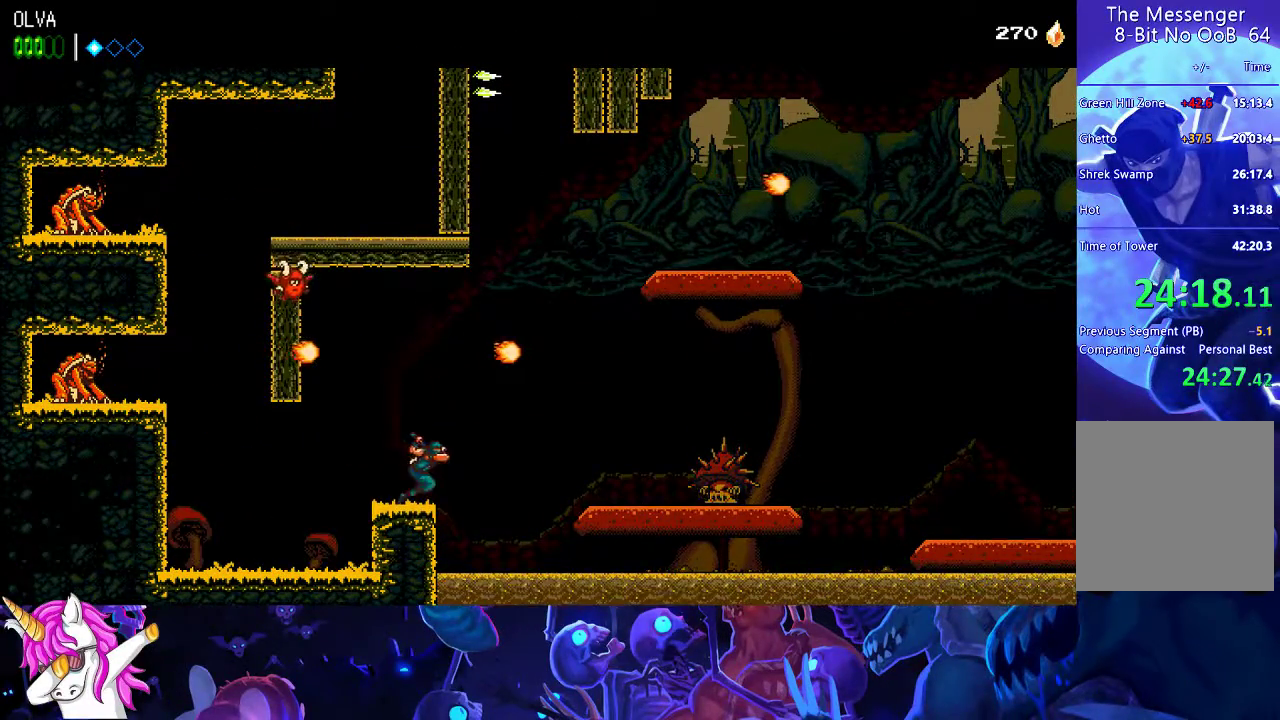
{"buttons": ["A"], "left_stick": "center", "events": [[50, "A", "down"], [133, "X", "down"], [350, "X", "up"], [367, "A", "up"], [500, "A", "down"]]}
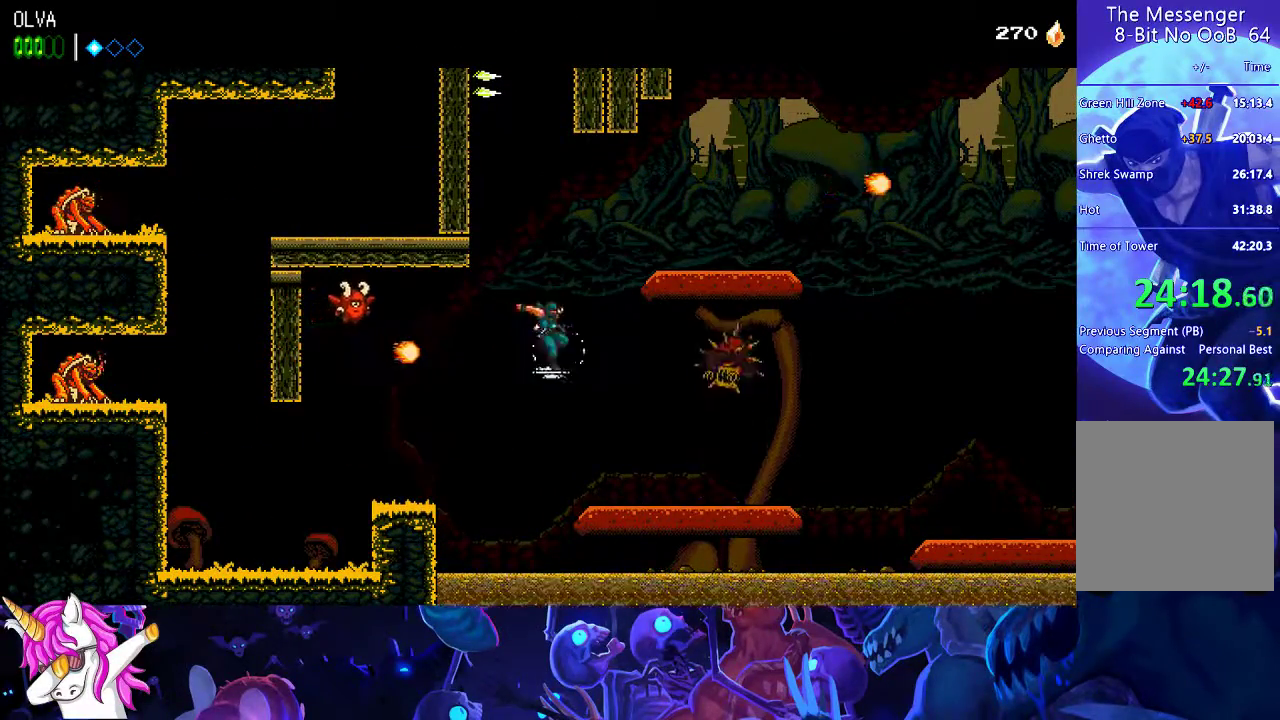
{"buttons": [], "left_stick": "center", "events": [[300, "A", "up"]]}
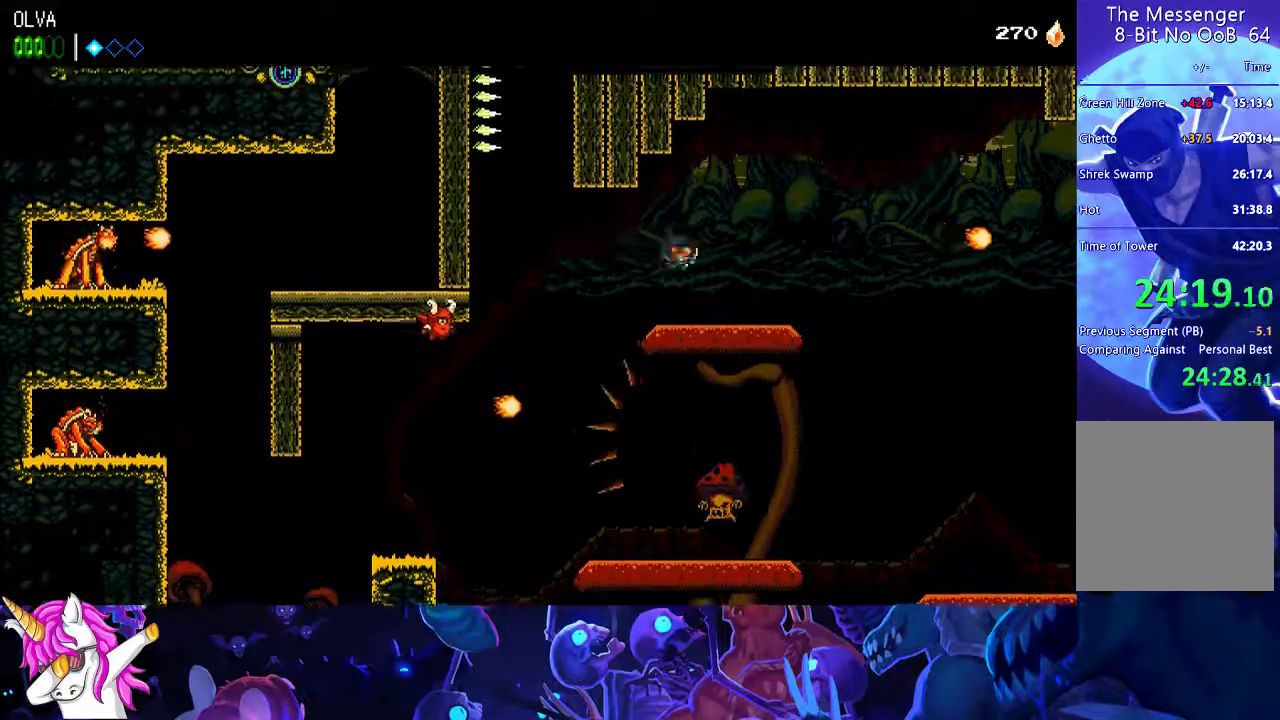
{"buttons": [], "left_stick": "center", "events": []}
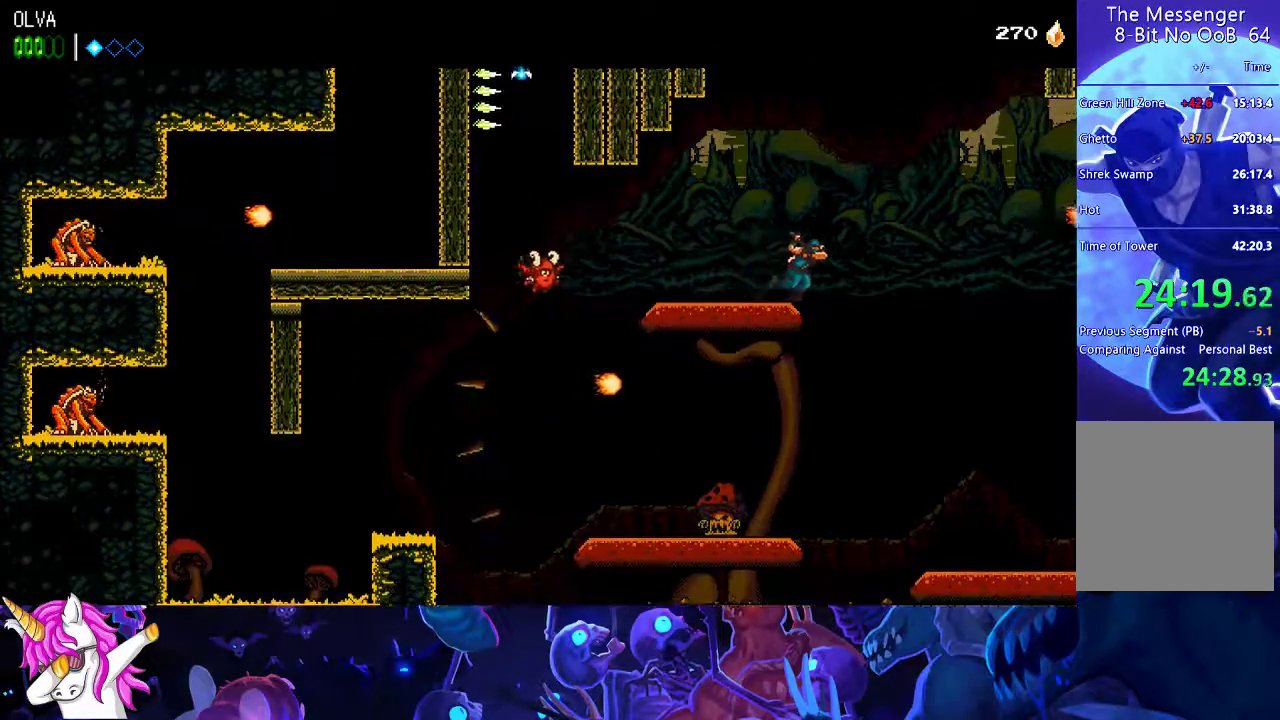
{"buttons": [], "left_stick": "center", "events": []}
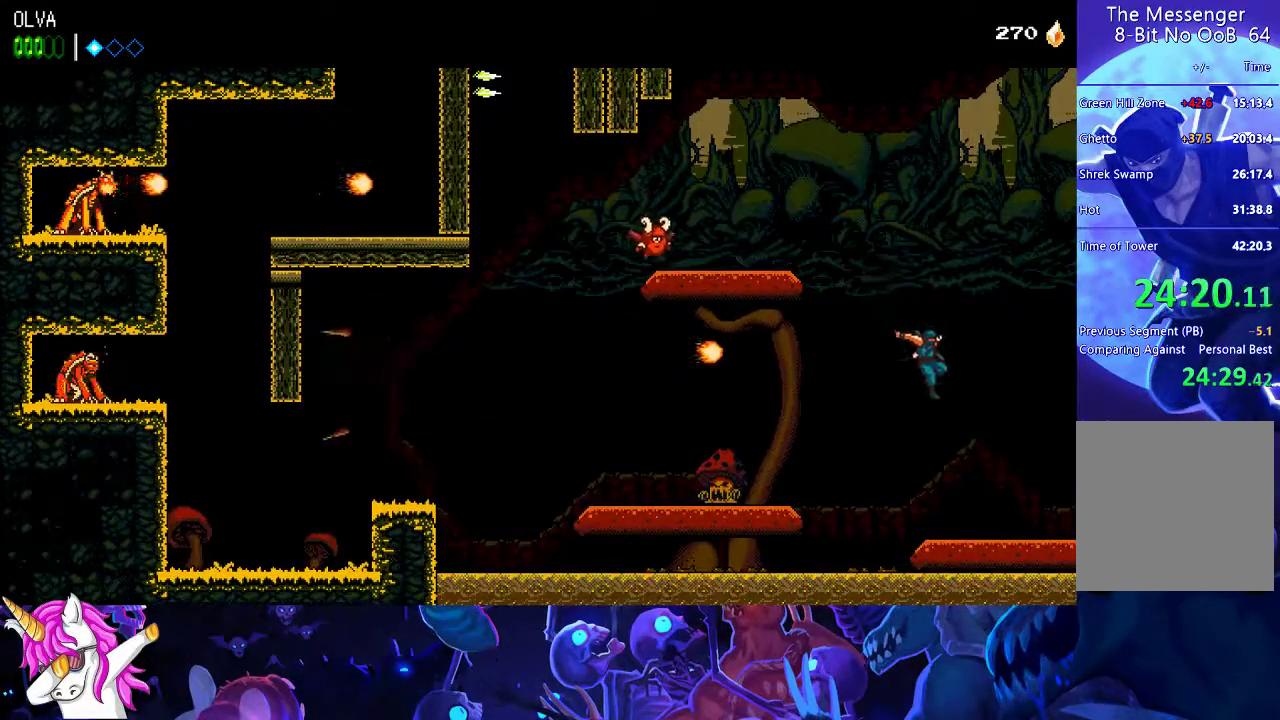
{"buttons": [], "left_stick": "center", "events": []}
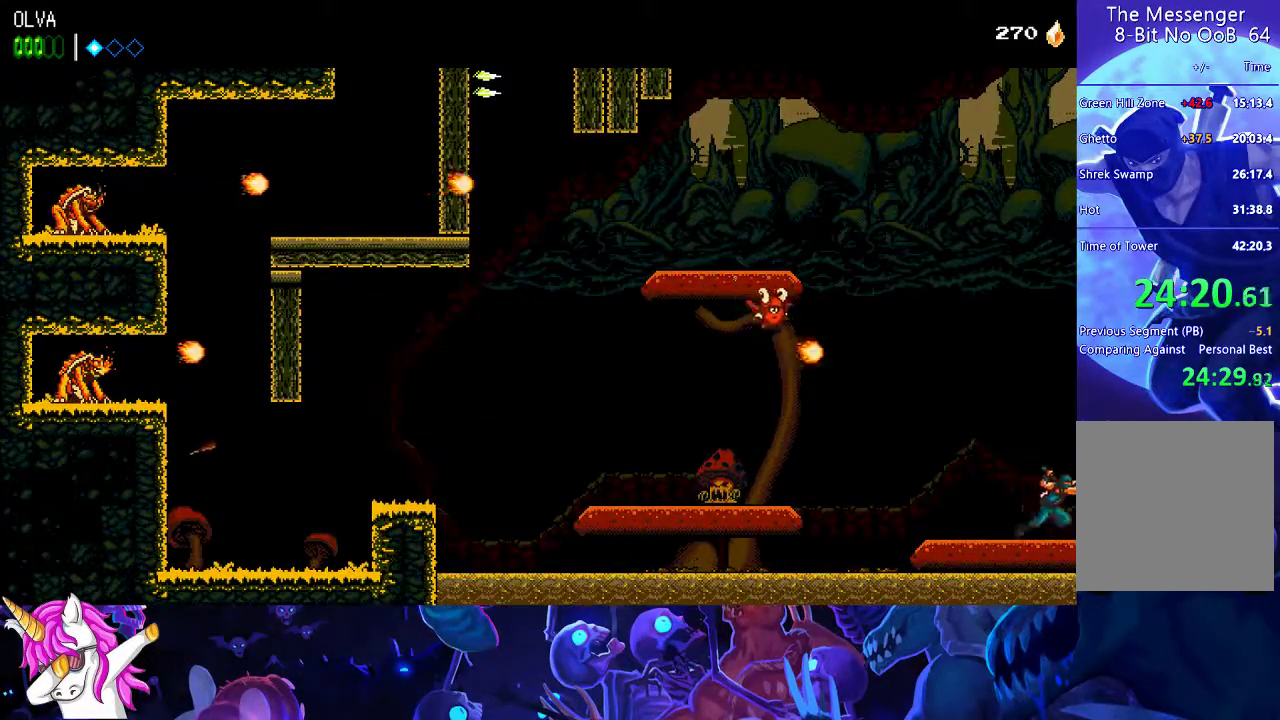
{"buttons": [], "left_stick": "center", "events": []}
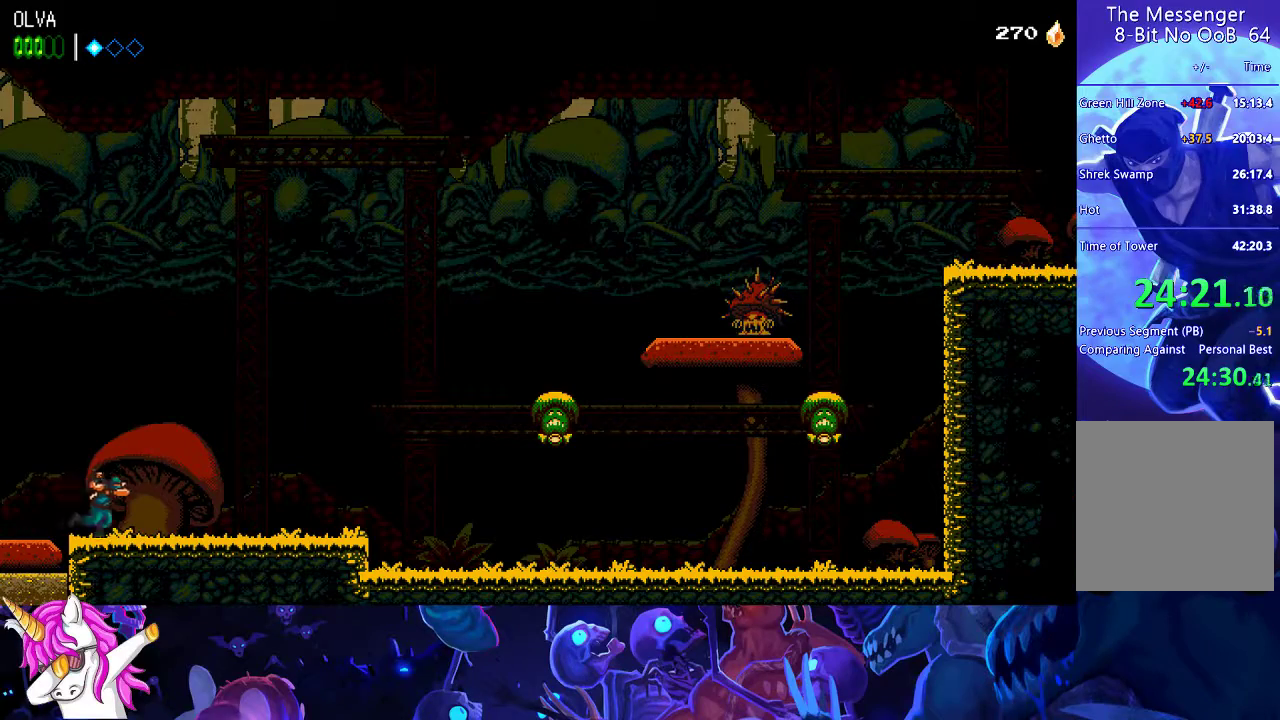
{"buttons": [], "left_stick": "center", "events": []}
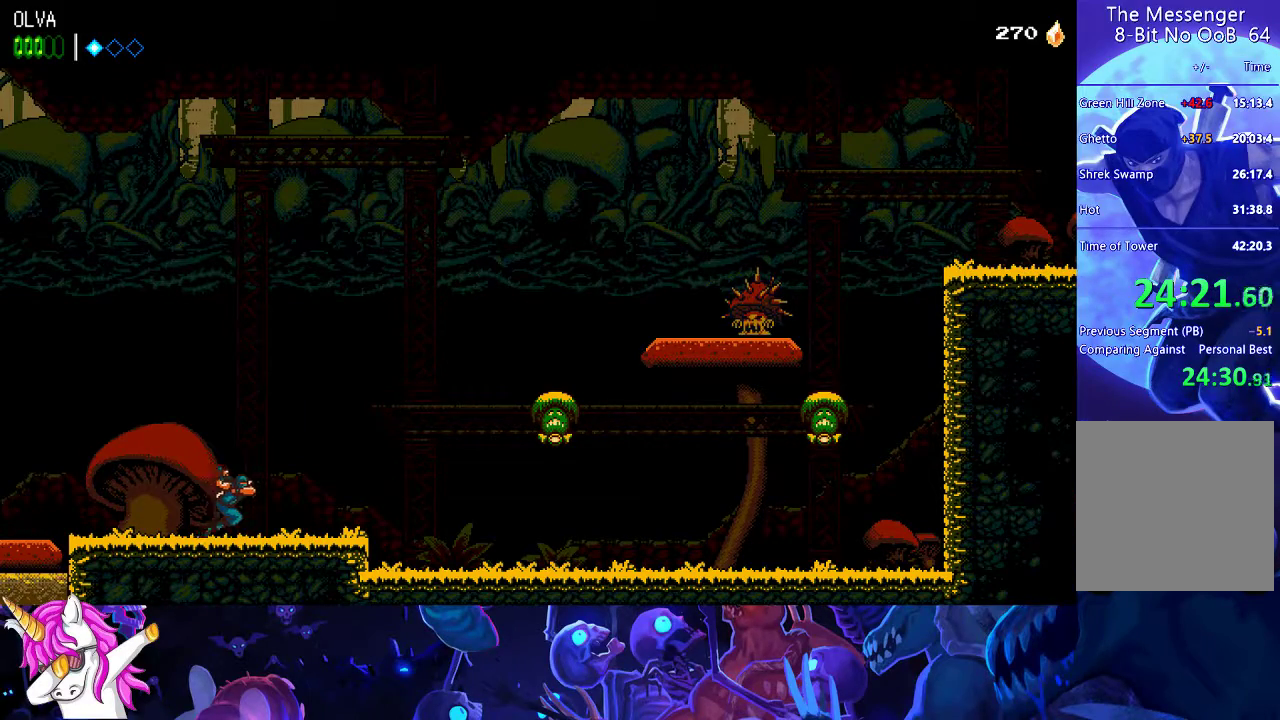
{"buttons": [], "left_stick": "center", "events": []}
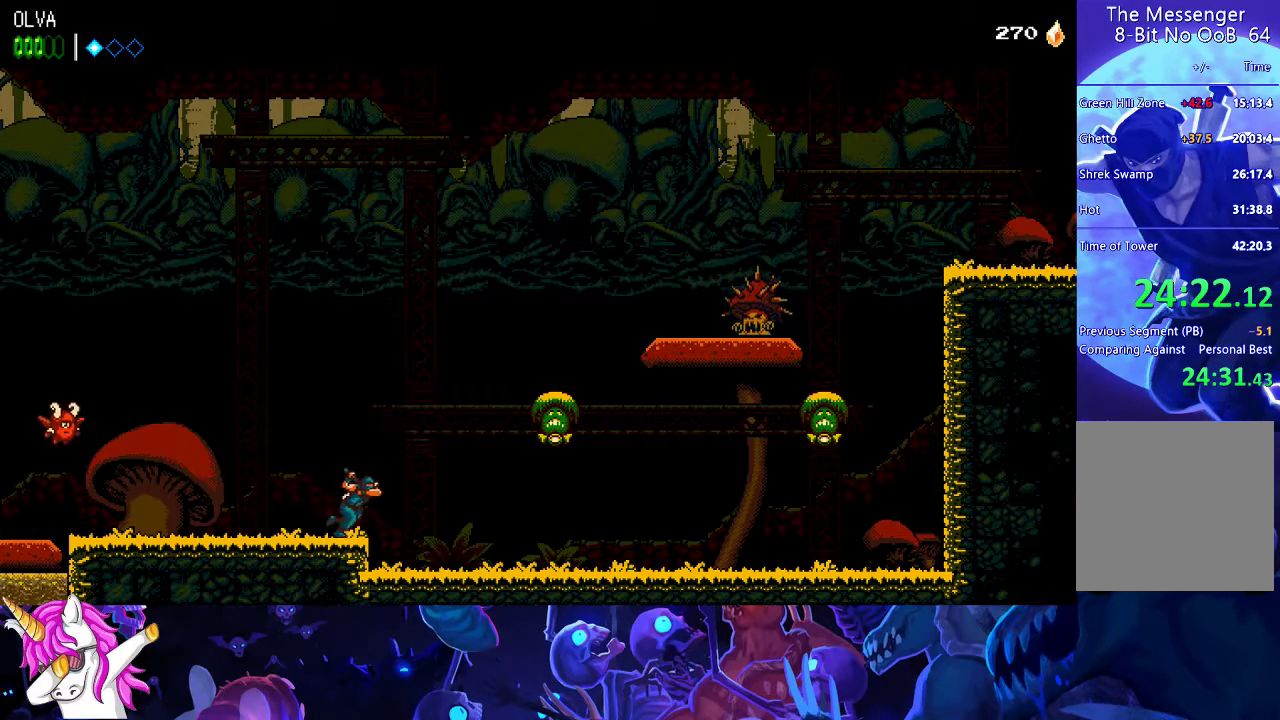
{"buttons": ["A", "X"], "left_stick": "center", "events": [[383, "A", "down"], [483, "X", "down"]]}
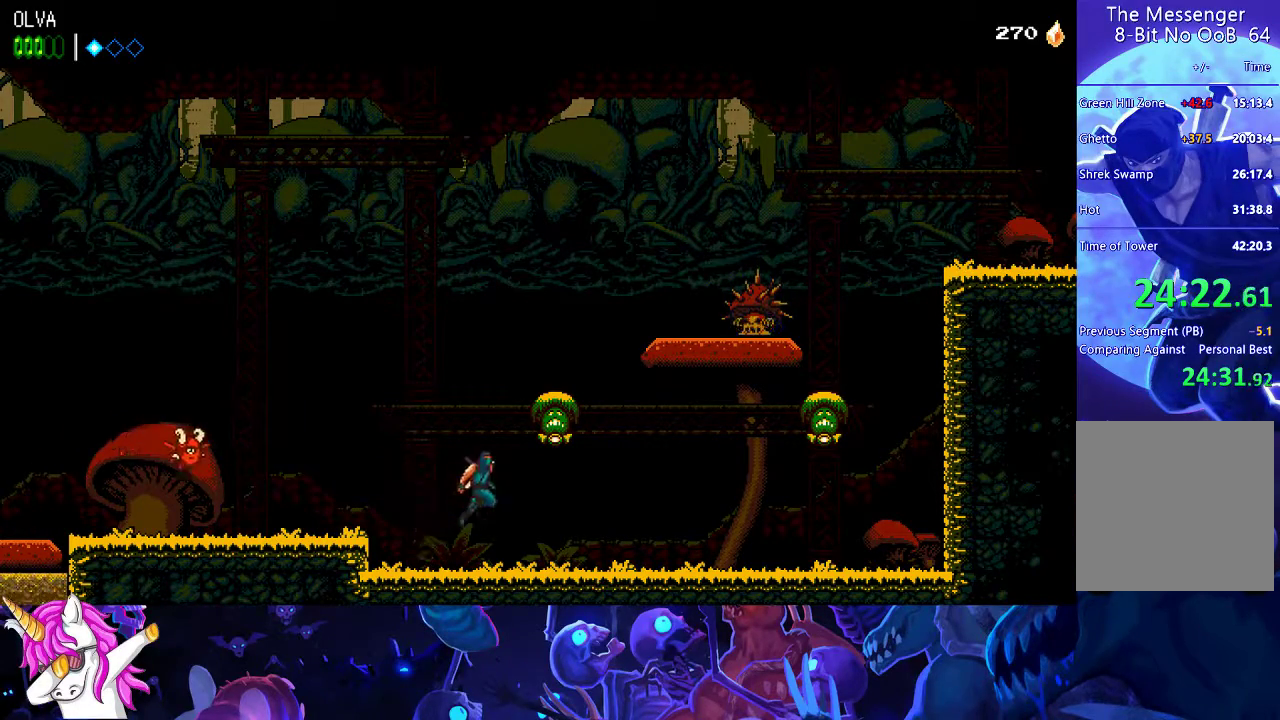
{"buttons": [], "left_stick": "center", "events": [[117, "A", "up"], [117, "X", "up"]]}
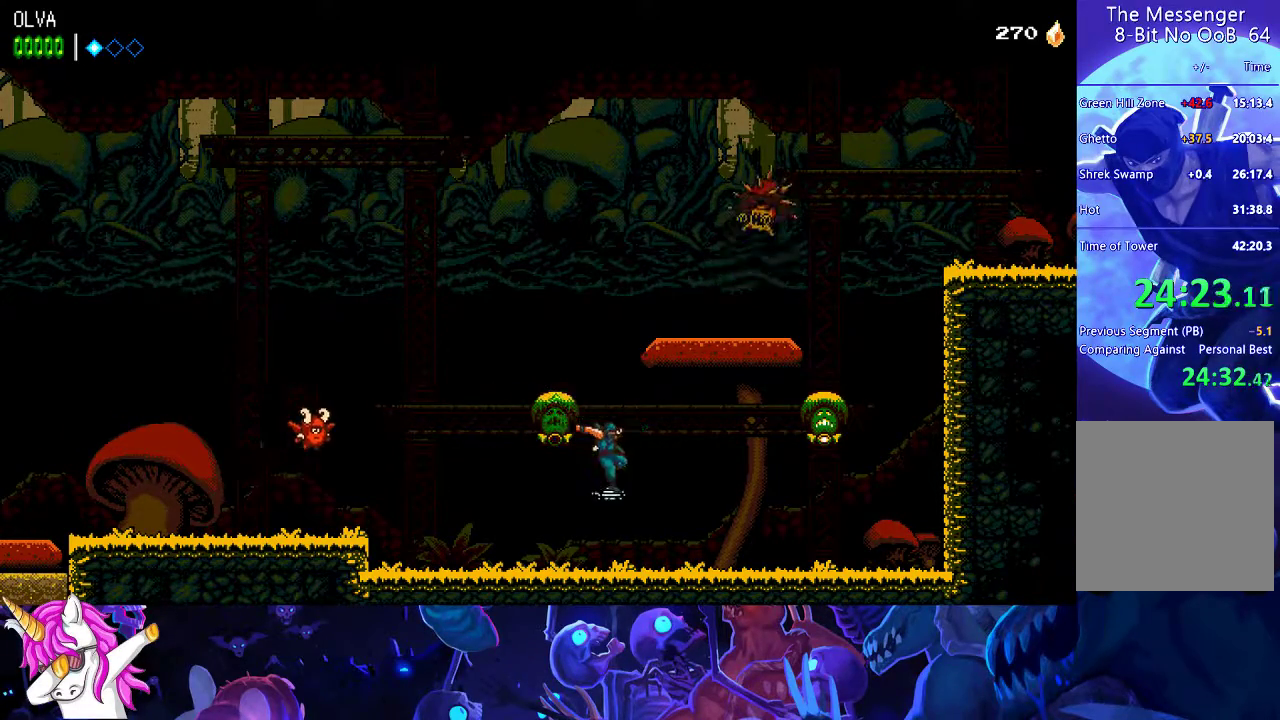
{"buttons": [], "left_stick": "center", "events": []}
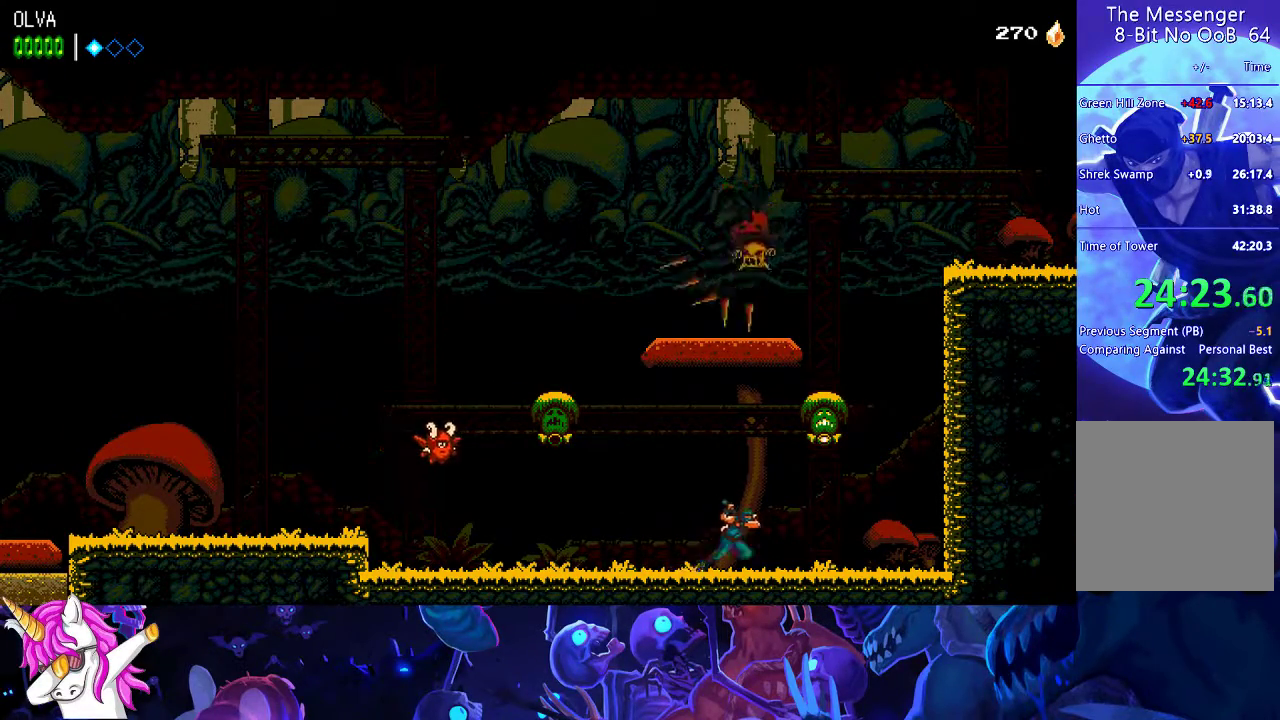
{"buttons": ["A"], "left_stick": "center", "events": [[50, "A", "down"], [167, "X", "down"], [367, "X", "up"]]}
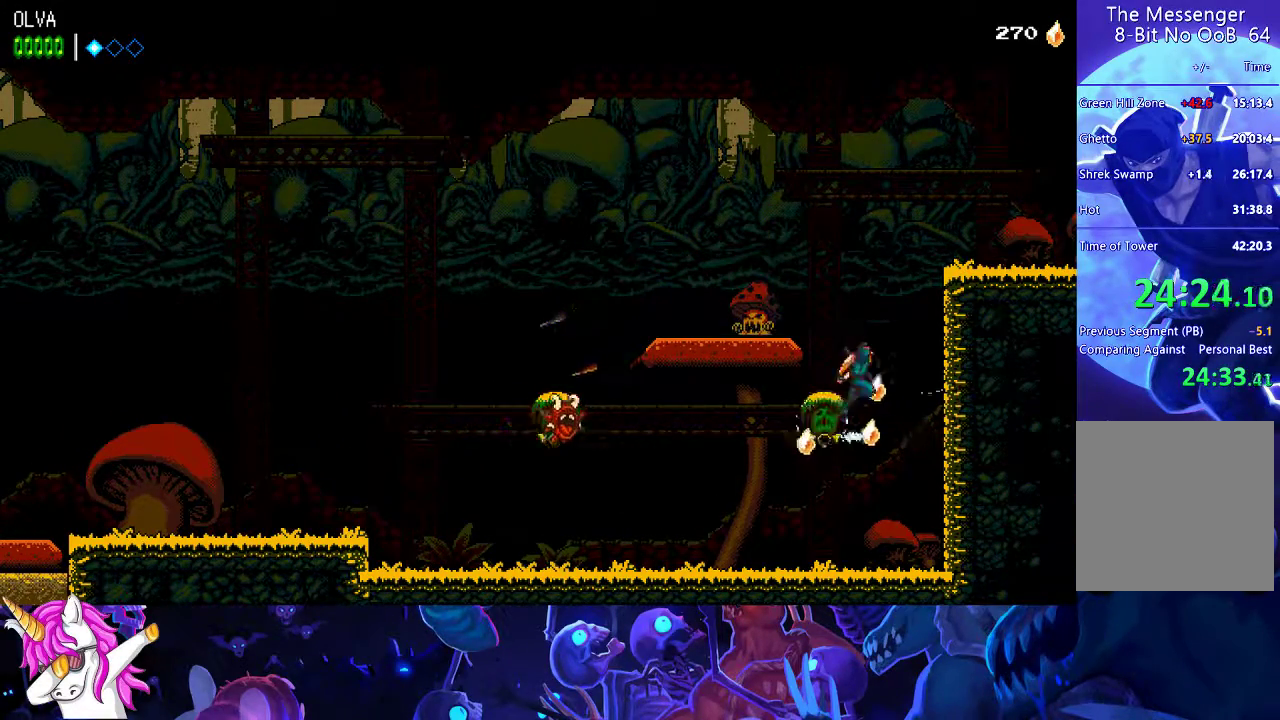
{"buttons": ["A"], "left_stick": "center", "events": []}
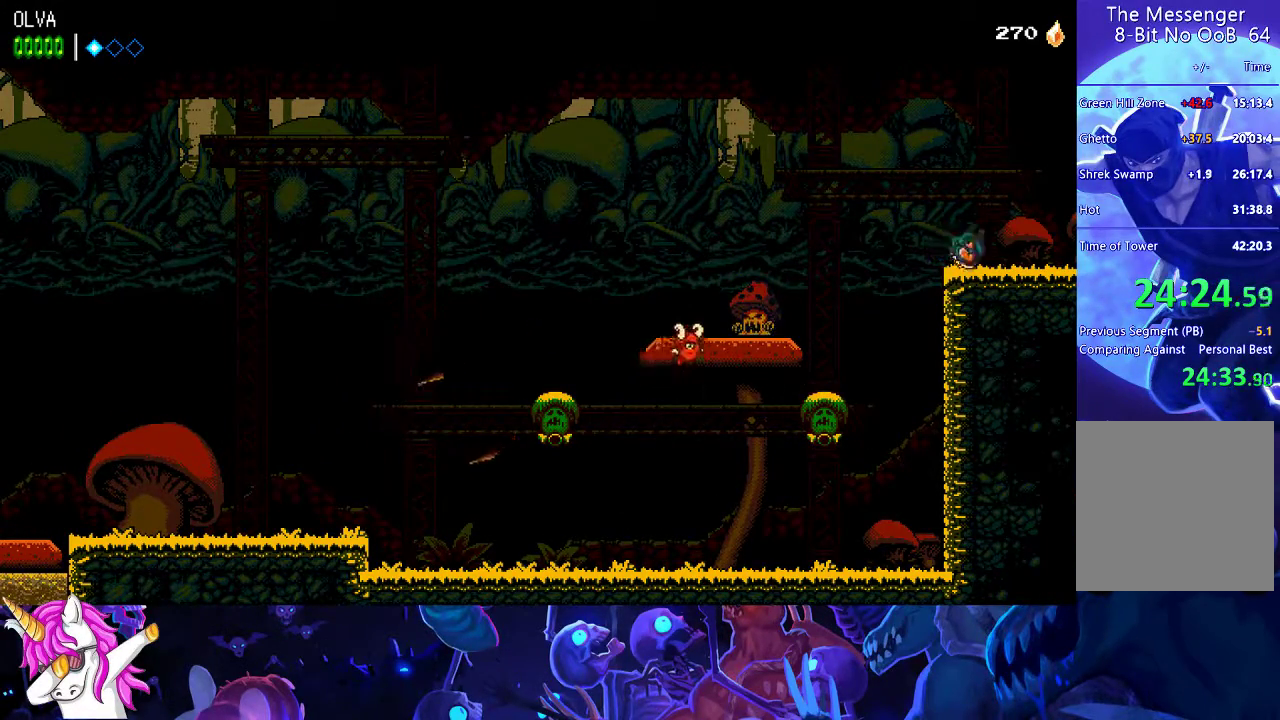
{"buttons": [], "left_stick": "center", "events": [[33, "A", "up"]]}
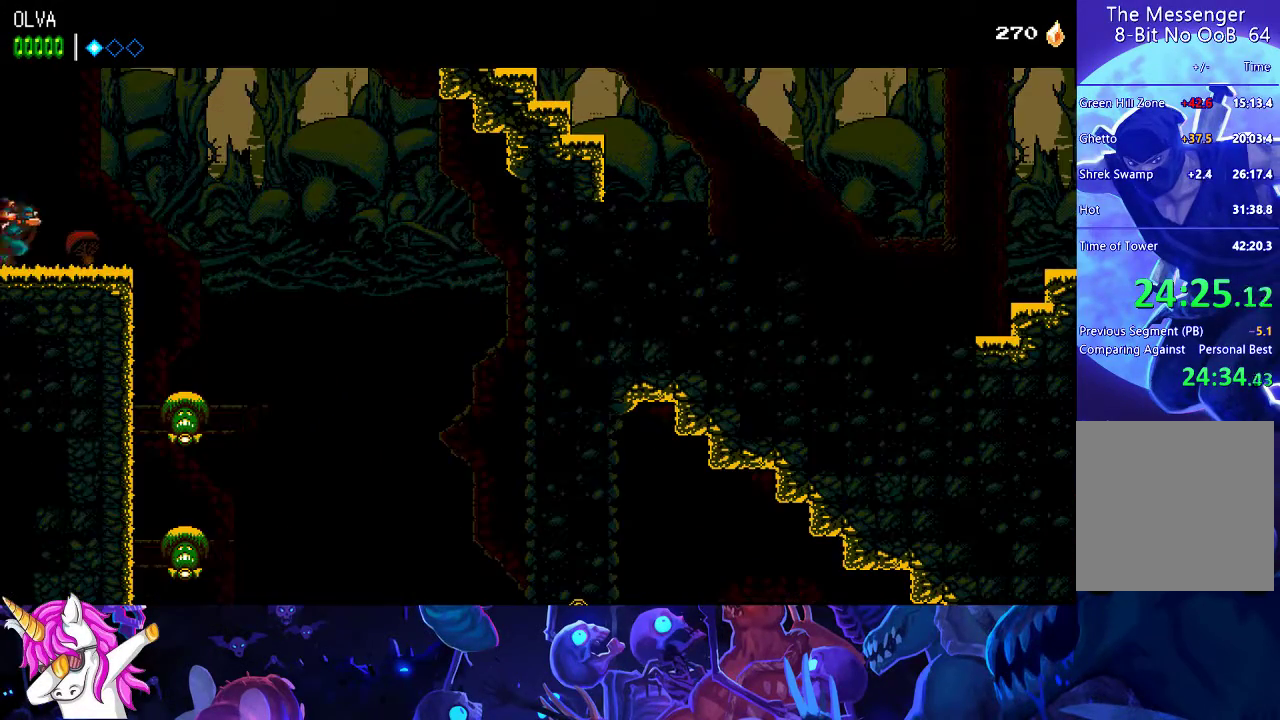
{"buttons": [], "left_stick": "center", "events": []}
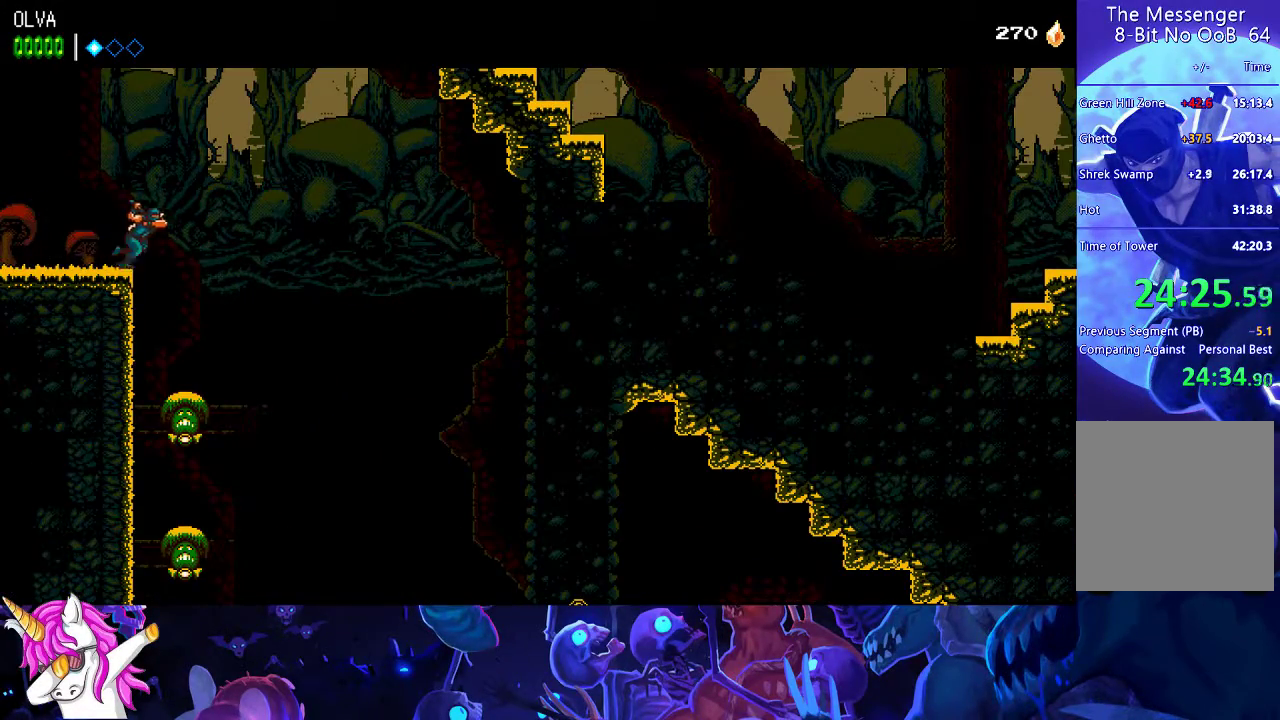
{"buttons": ["A"], "left_stick": "center", "events": [[483, "A", "down"]]}
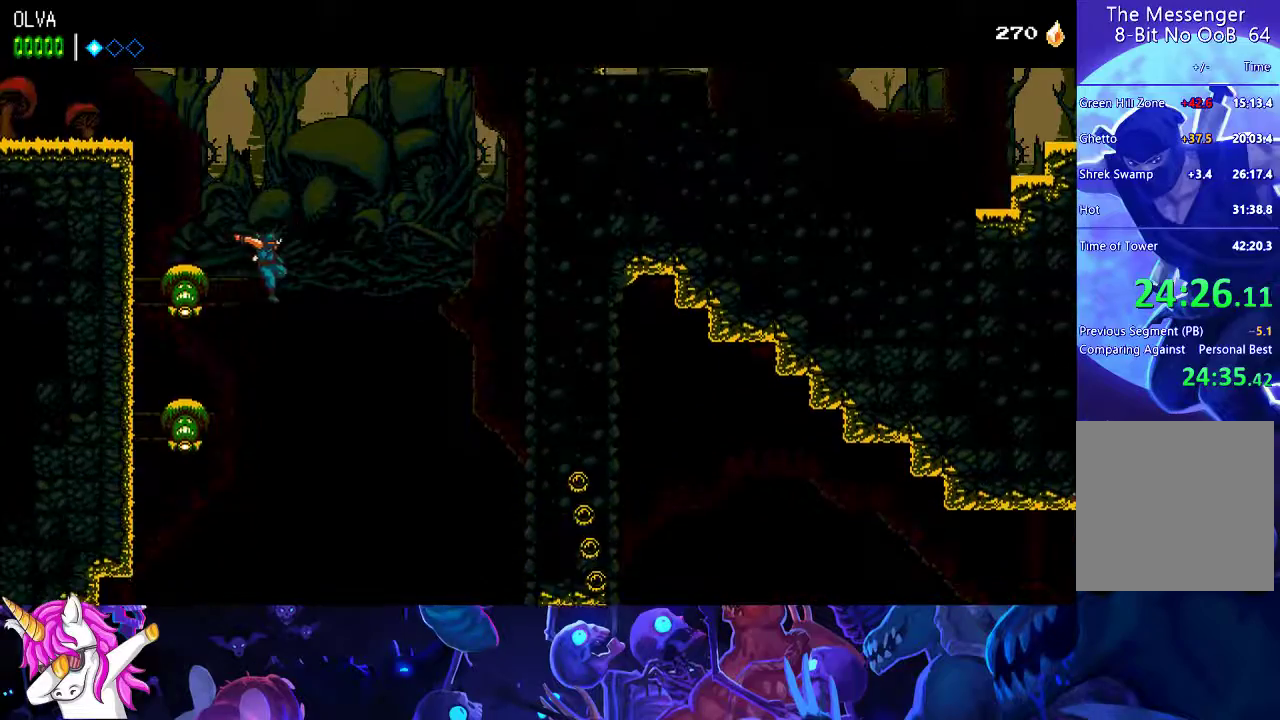
{"buttons": ["A"], "left_stick": "center", "events": []}
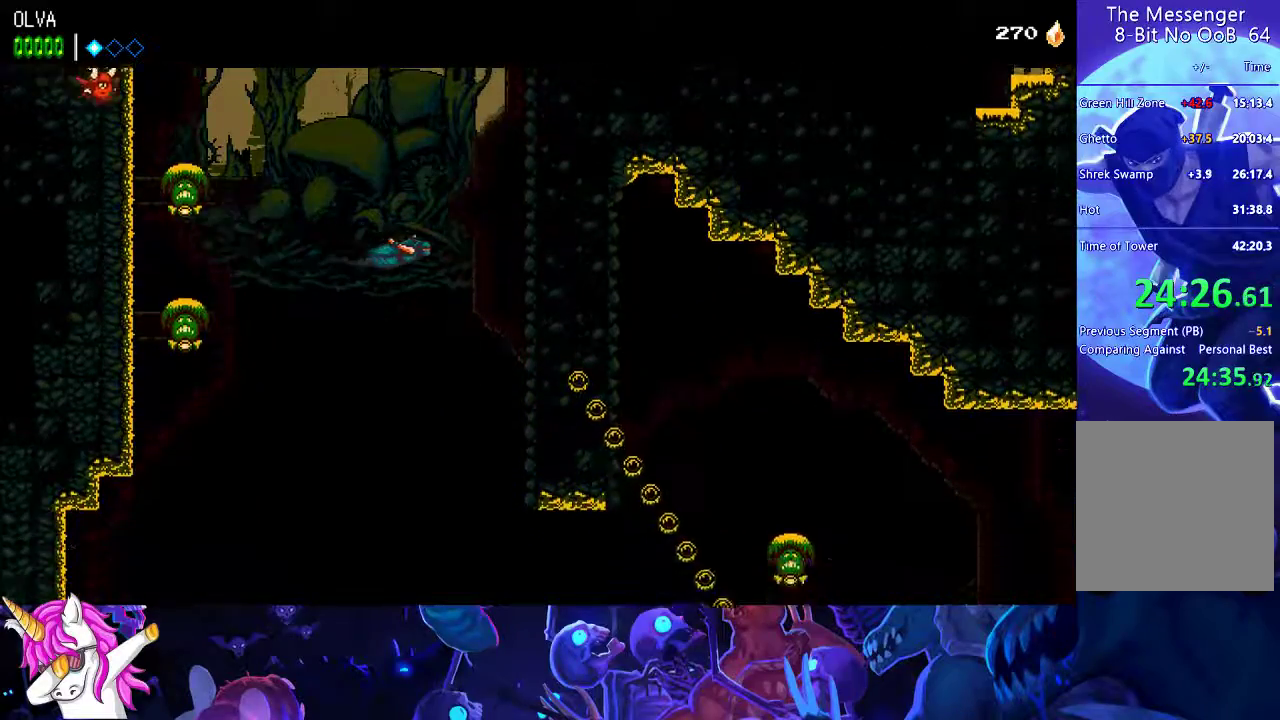
{"buttons": [], "left_stick": "left", "events": [[83, "A", "up"], [217, "left_stick", "left"]]}
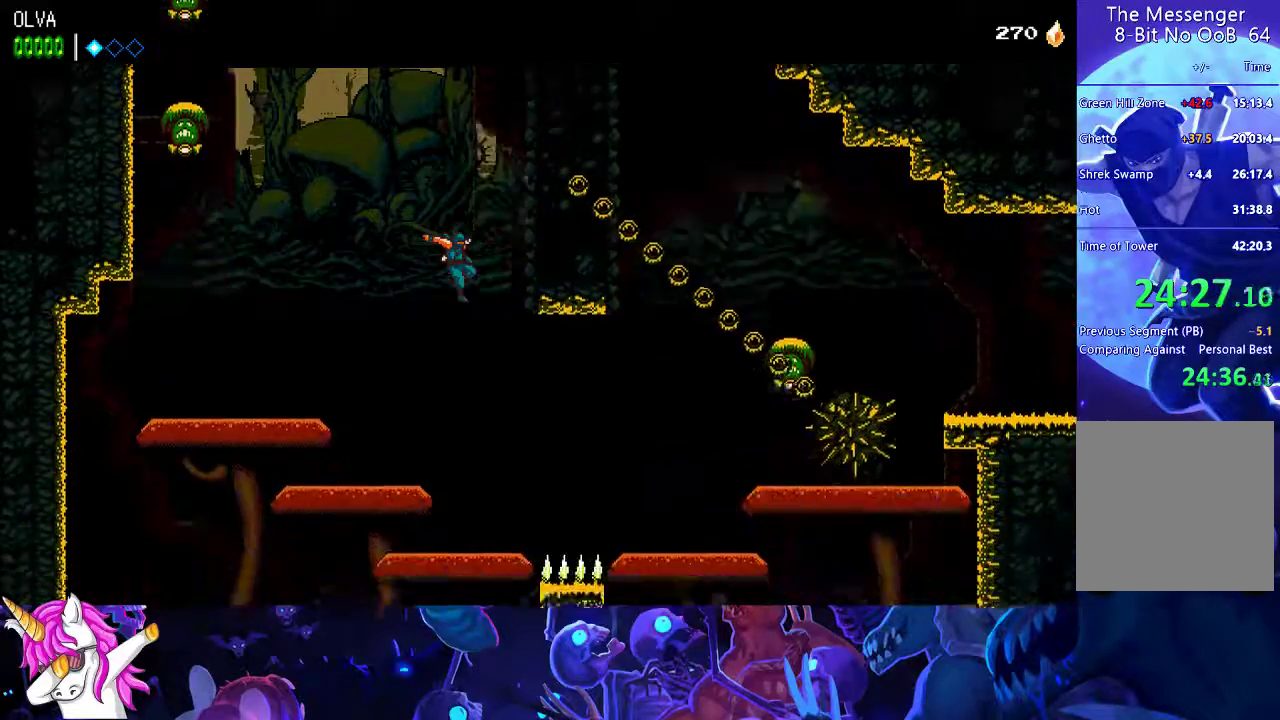
{"buttons": [], "left_stick": "center", "events": [[117, "left_stick", "center"], [333, "A", "down"], [433, "A", "up"]]}
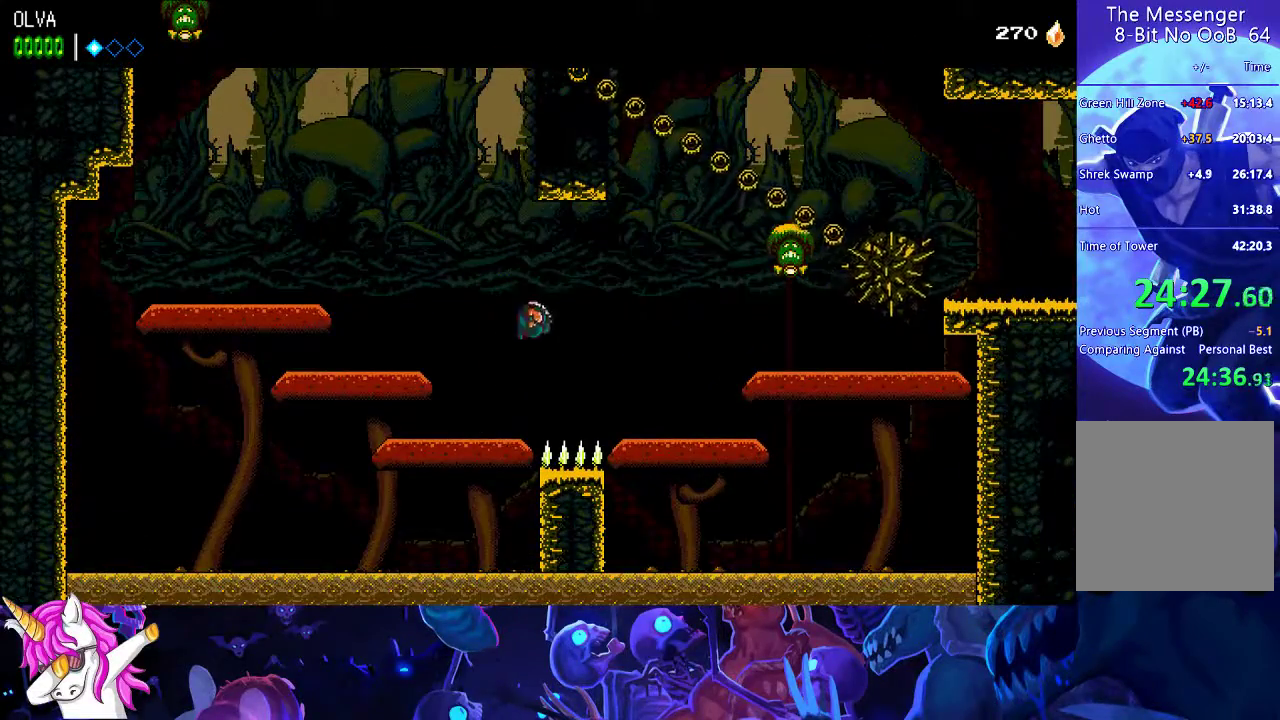
{"buttons": [], "left_stick": "center", "events": []}
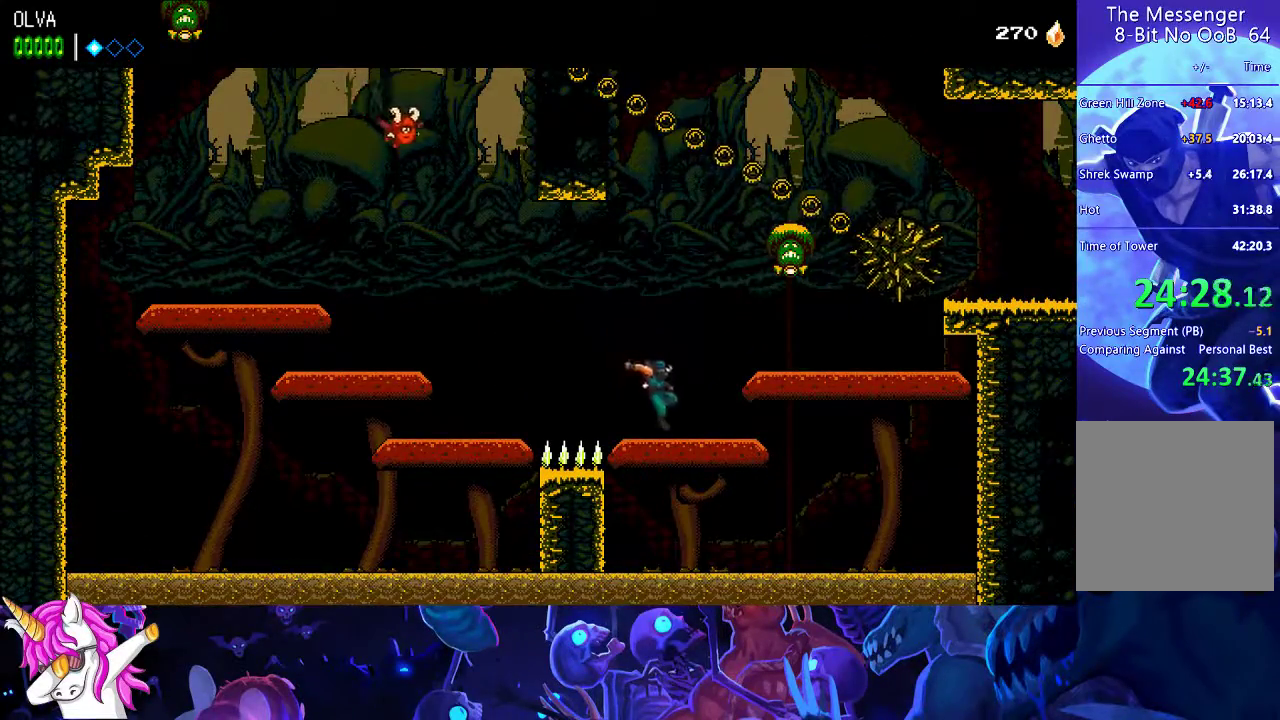
{"buttons": ["A"], "left_stick": "up", "events": [[50, "A", "down"], [100, "left_stick", "up"], [300, "X", "down"], [400, "X", "up"]]}